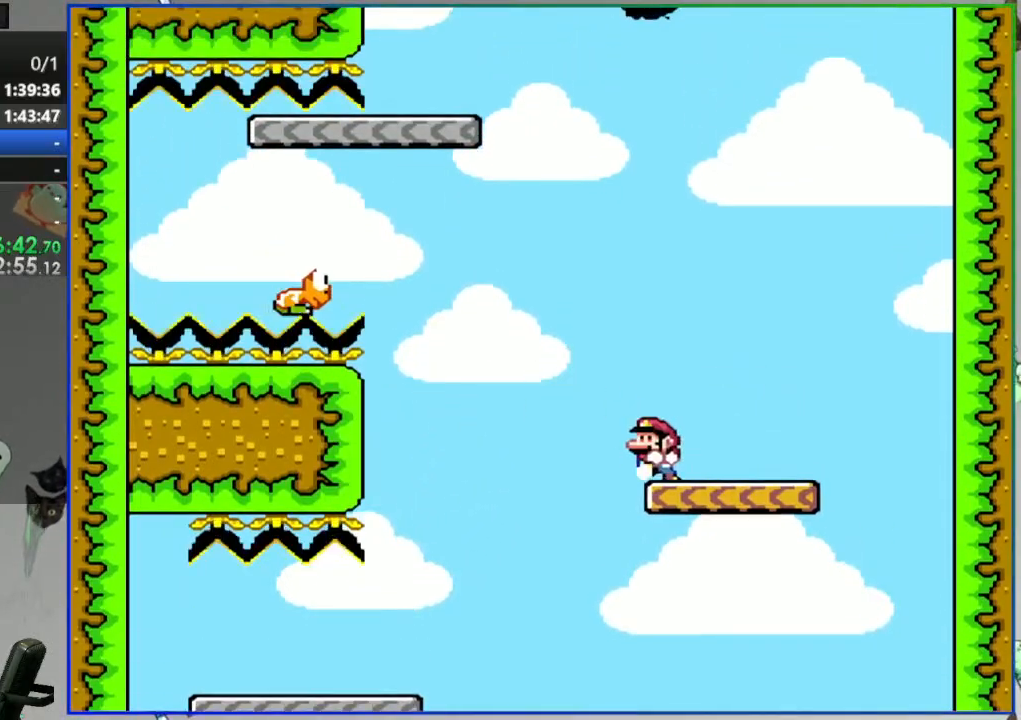
Gameplay with a controller (Nintendo layout); each line is a JSON object with the inputs held at the frame after it. "events" lists button and stick changes between this image and that frame as [ms after this image, input, new state], when the widget could be followed in between. Not read: B L3 R3 START.
{"buttons": ["Y", "DPAD_LEFT"], "events": []}
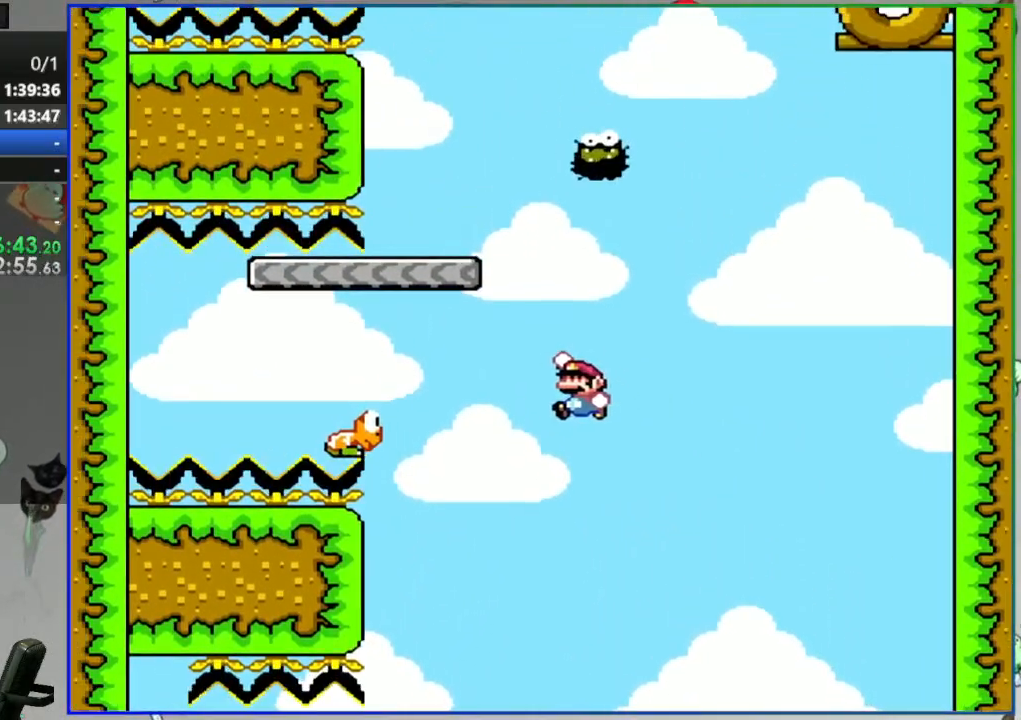
{"buttons": ["Y"], "events": [[167, "DPAD_LEFT", "up"], [183, "DPAD_RIGHT", "down"], [417, "DPAD_RIGHT", "up"]]}
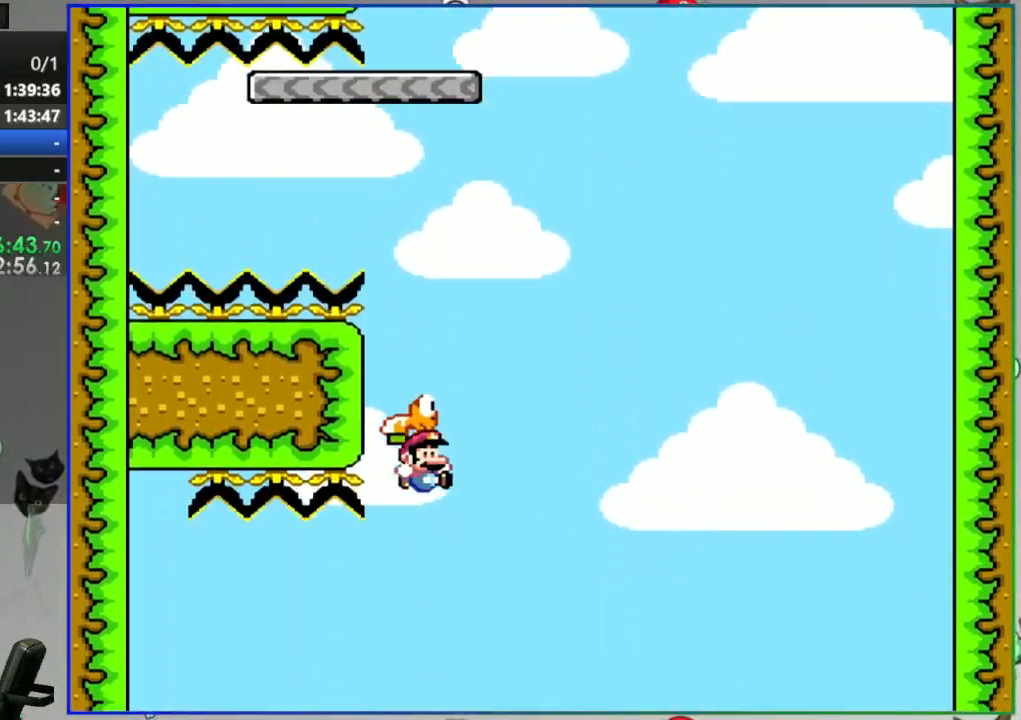
{"buttons": [], "events": [[50, "Y", "up"]]}
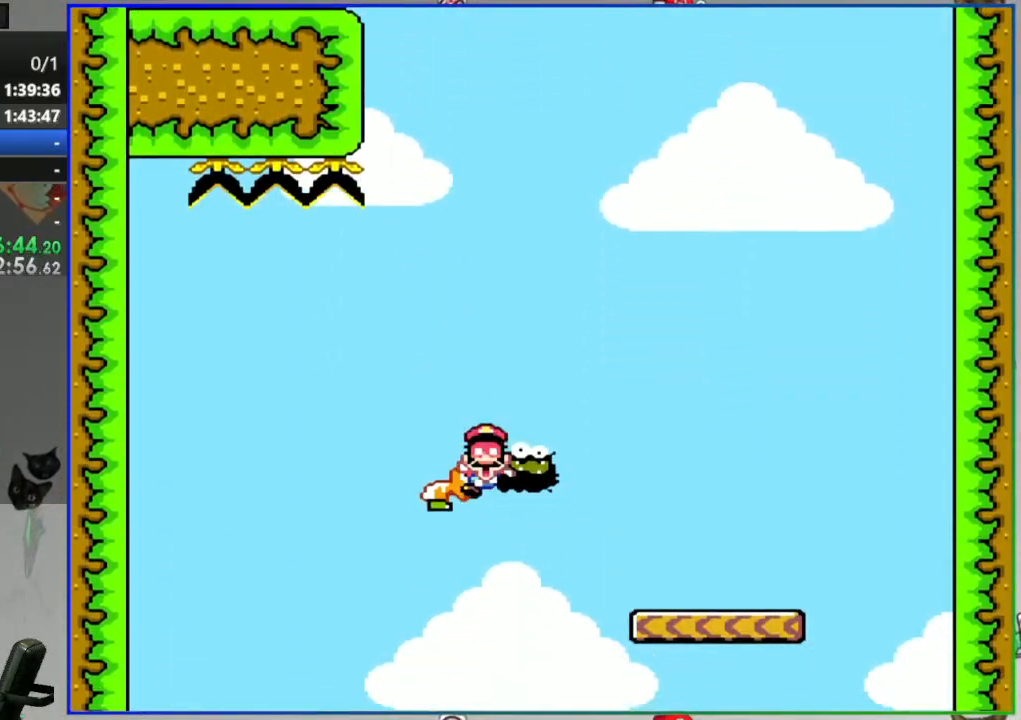
{"buttons": [], "events": []}
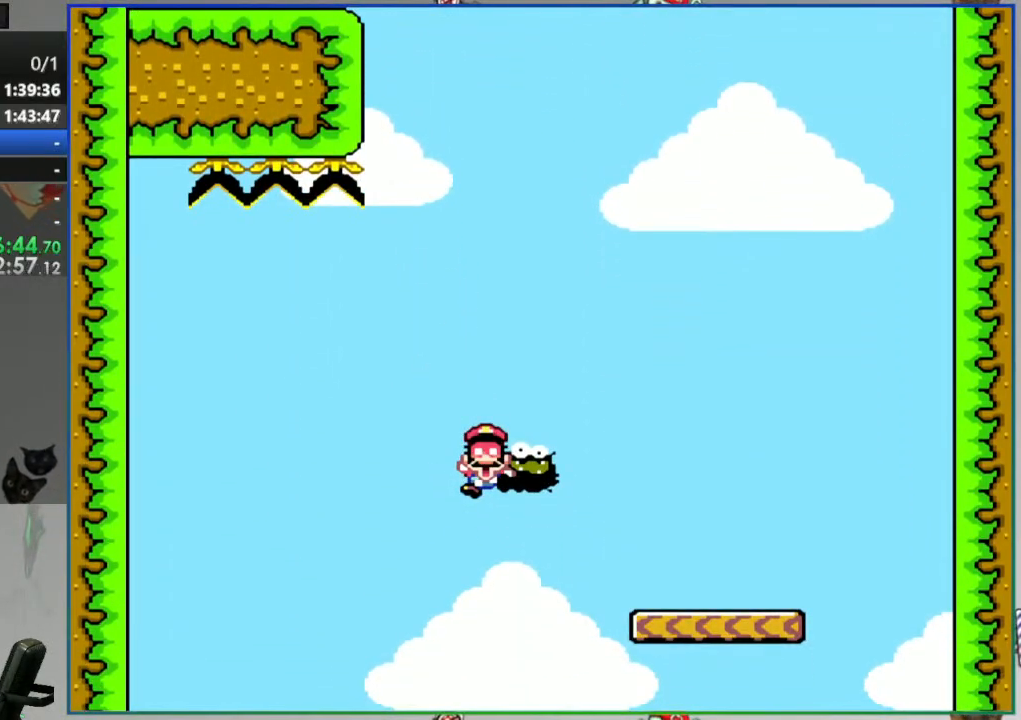
{"buttons": [], "events": []}
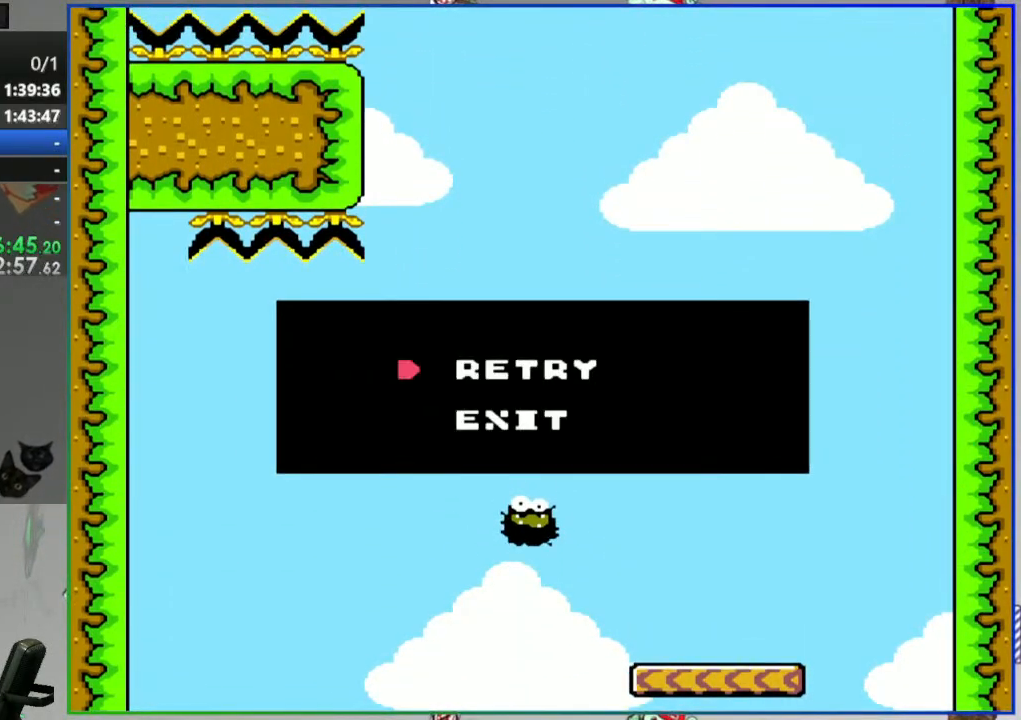
{"buttons": [], "events": []}
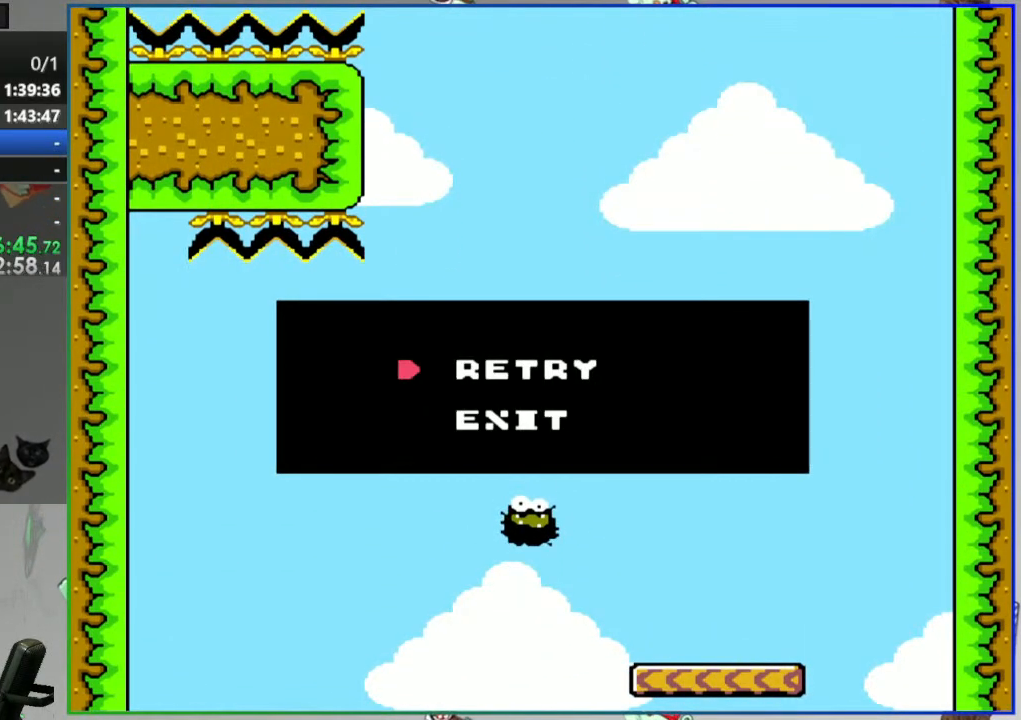
{"buttons": [], "events": []}
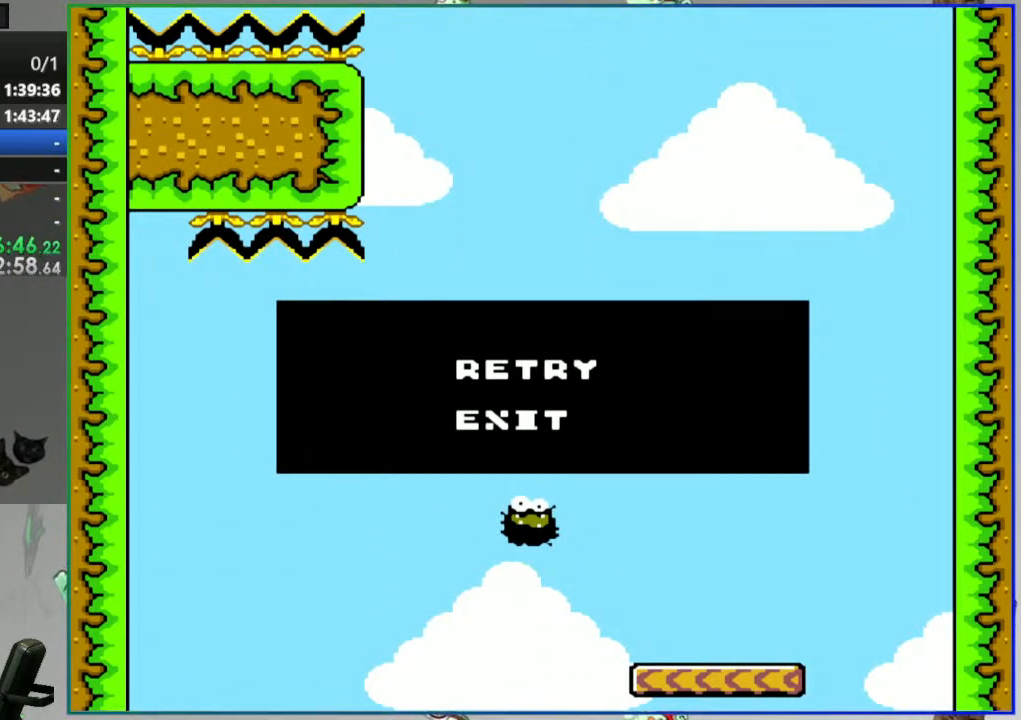
{"buttons": [], "events": []}
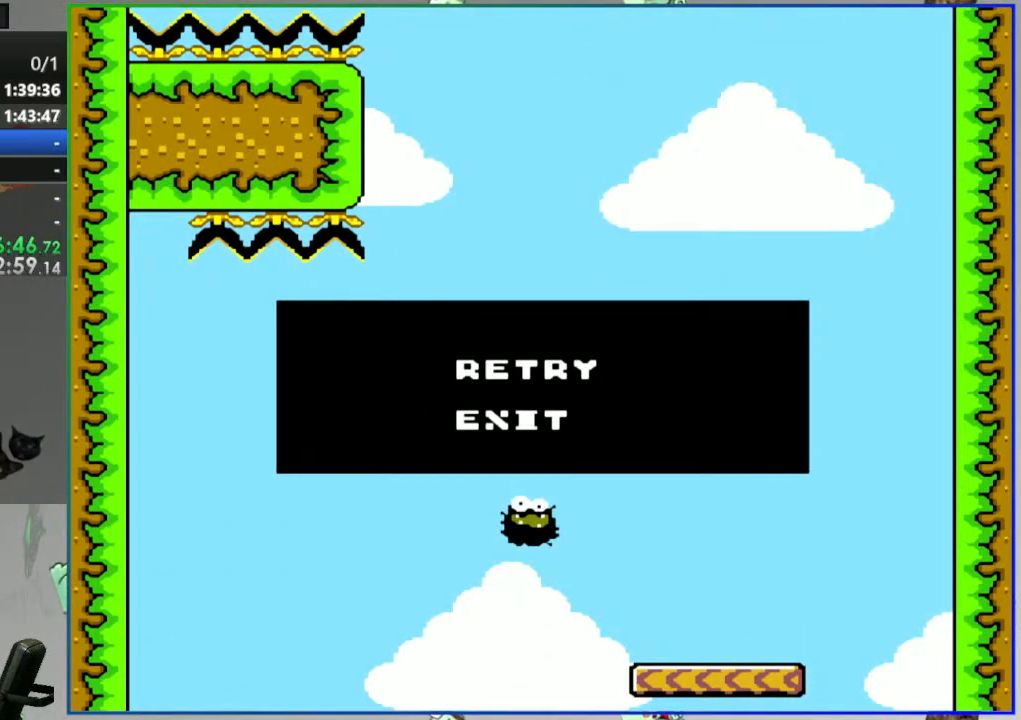
{"buttons": ["A"], "events": [[417, "A", "down"]]}
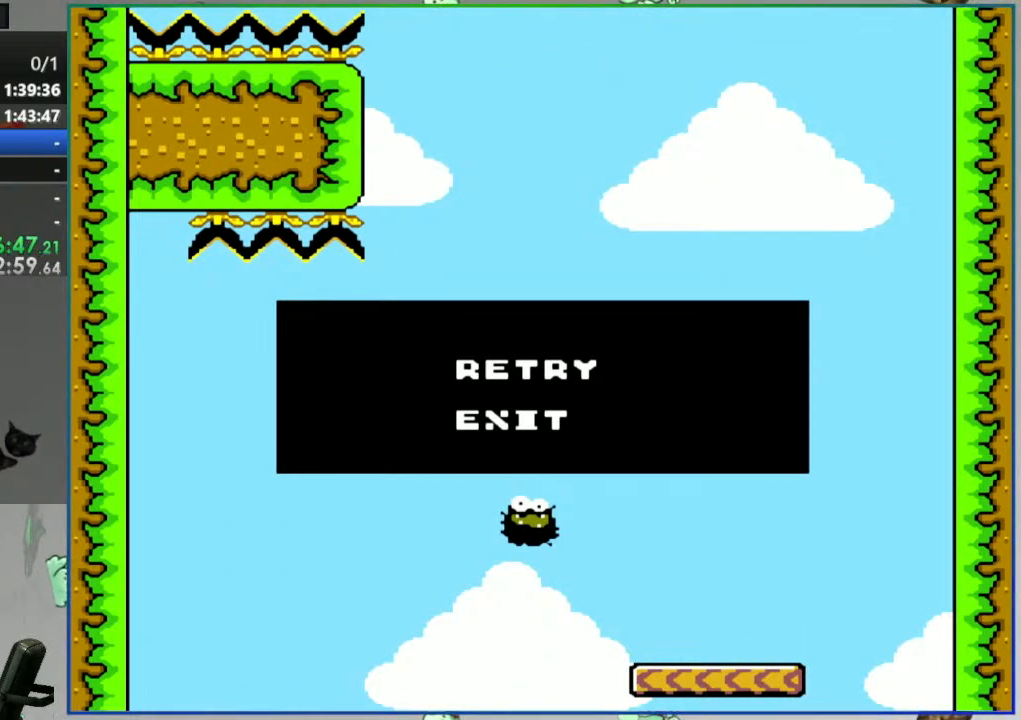
{"buttons": ["Y"], "events": [[67, "A", "up"], [317, "Y", "down"]]}